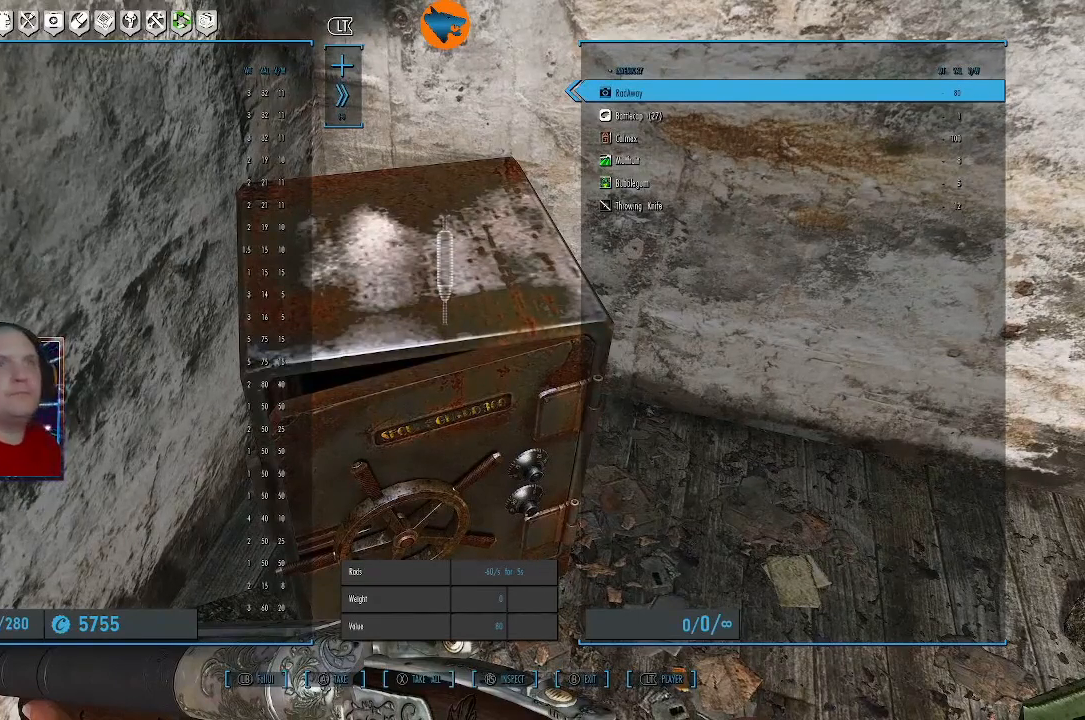
Gameplay with a controller (Xbox layout); each line is a JSON object with the inputs held at the frame after it. "events" lists button and stick changes between this image and that frame as [ms after this image, input, new state], when the widget could be followed in between.
{"buttons": ["A"], "left_stick": "center", "right_stick": "center", "events": [[467, "A", "down"]]}
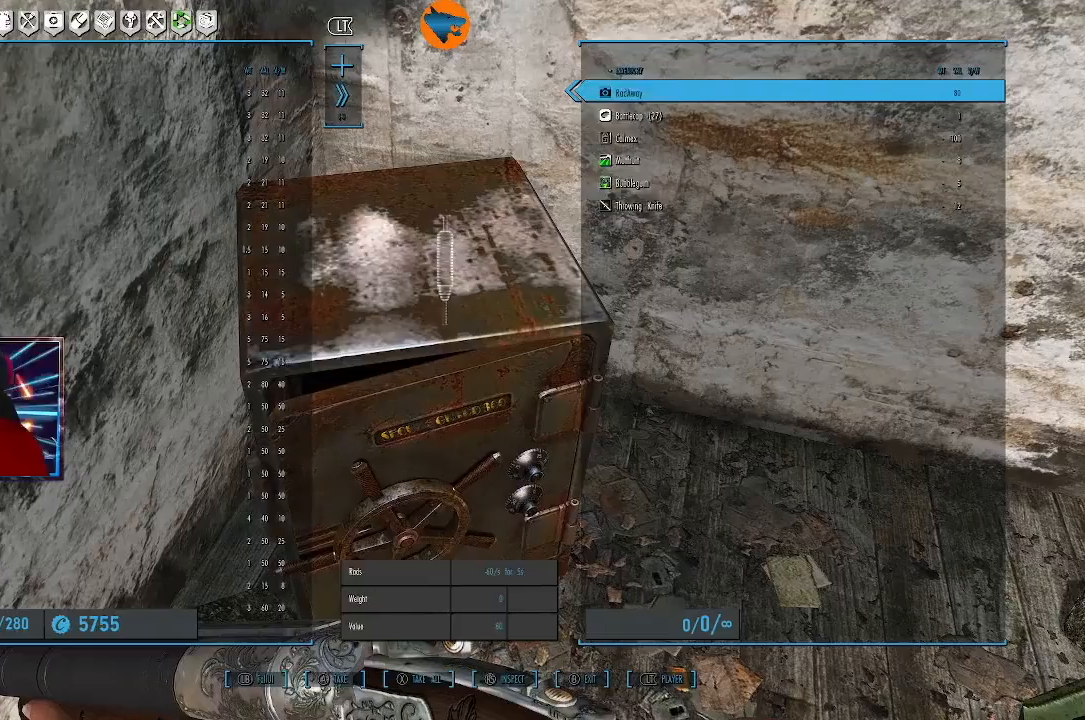
{"buttons": [], "left_stick": "center", "right_stick": "center", "events": [[33, "A", "up"], [167, "A", "down"], [233, "A", "up"], [333, "A", "down"], [400, "A", "up"]]}
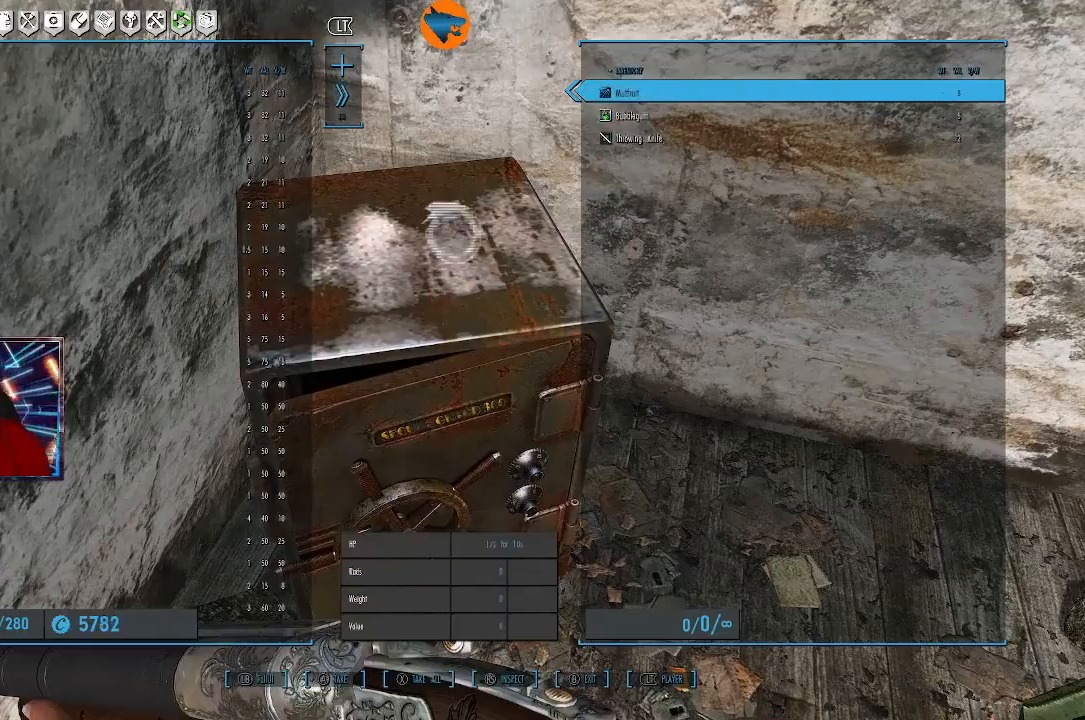
{"buttons": [], "left_stick": "center", "right_stick": "center", "events": [[33, "A", "down"], [100, "A", "up"], [167, "A", "down"], [233, "A", "up"], [333, "A", "down"], [400, "A", "up"]]}
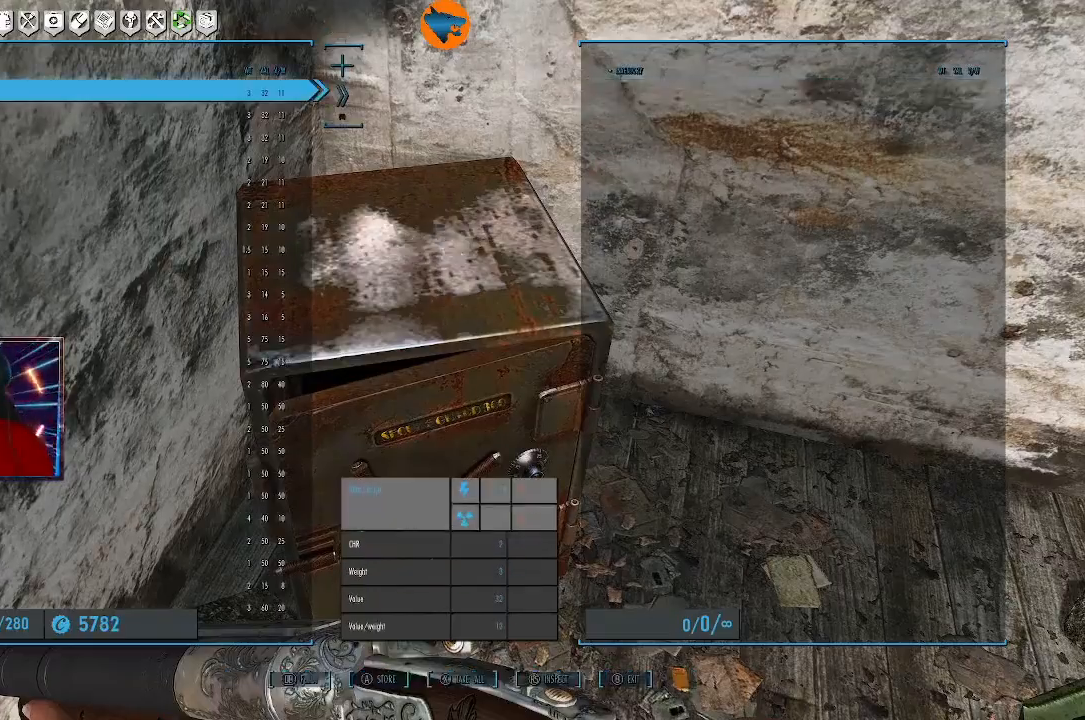
{"buttons": [], "left_stick": "center", "right_stick": "center", "events": [[333, "B", "down"], [400, "B", "up"]]}
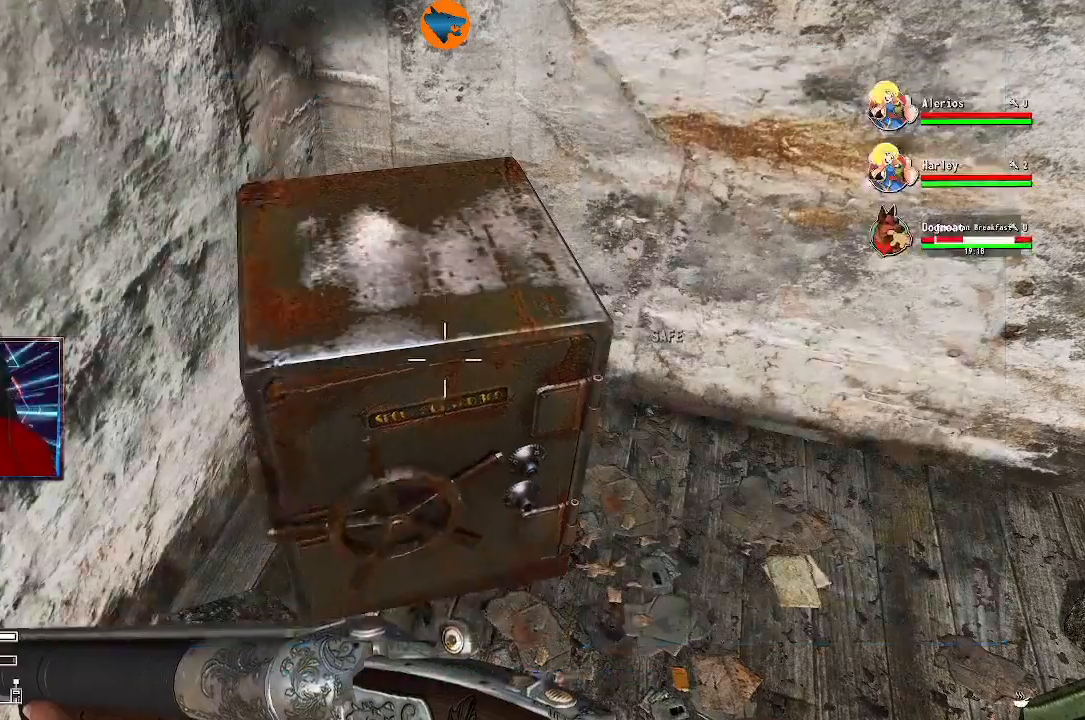
{"buttons": [], "left_stick": "down-right", "right_stick": "right", "events": [[233, "right_stick", "right"], [367, "left_stick", "down"], [433, "left_stick", "down-right"]]}
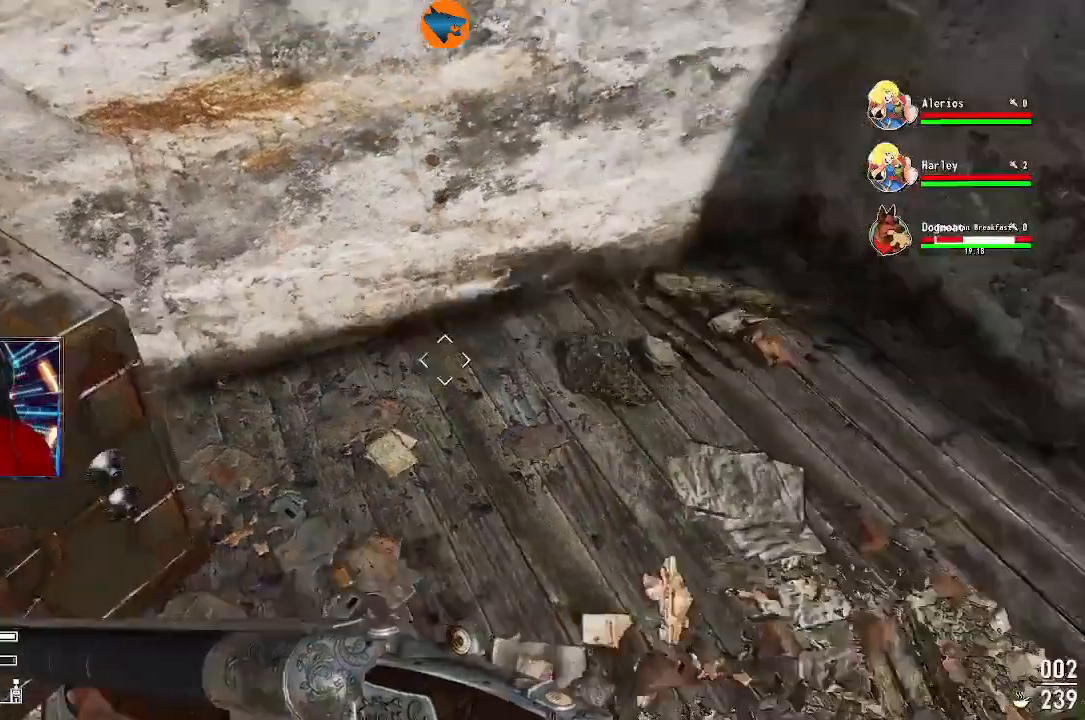
{"buttons": [], "left_stick": "right", "right_stick": "up-right", "events": [[67, "left_stick", "right"], [100, "right_stick", "up-right"]]}
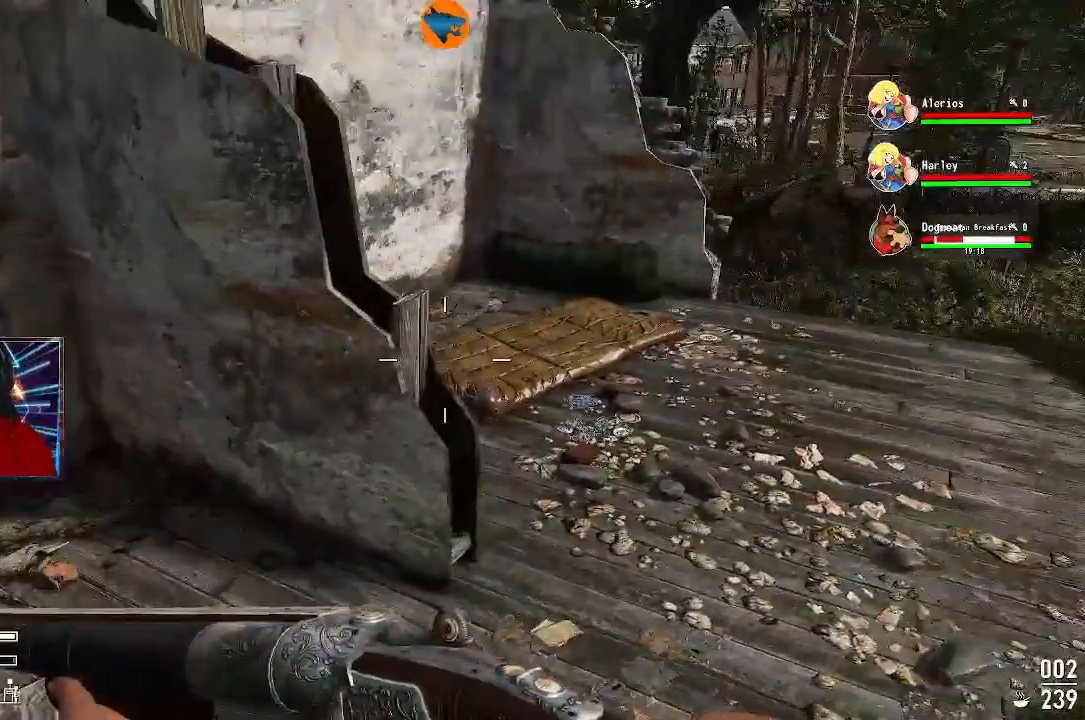
{"buttons": [], "left_stick": "up-right", "right_stick": "down-left", "events": [[100, "right_stick", "center"], [167, "left_stick", "up-right"], [233, "right_stick", "left"], [367, "right_stick", "center"], [500, "right_stick", "down-left"]]}
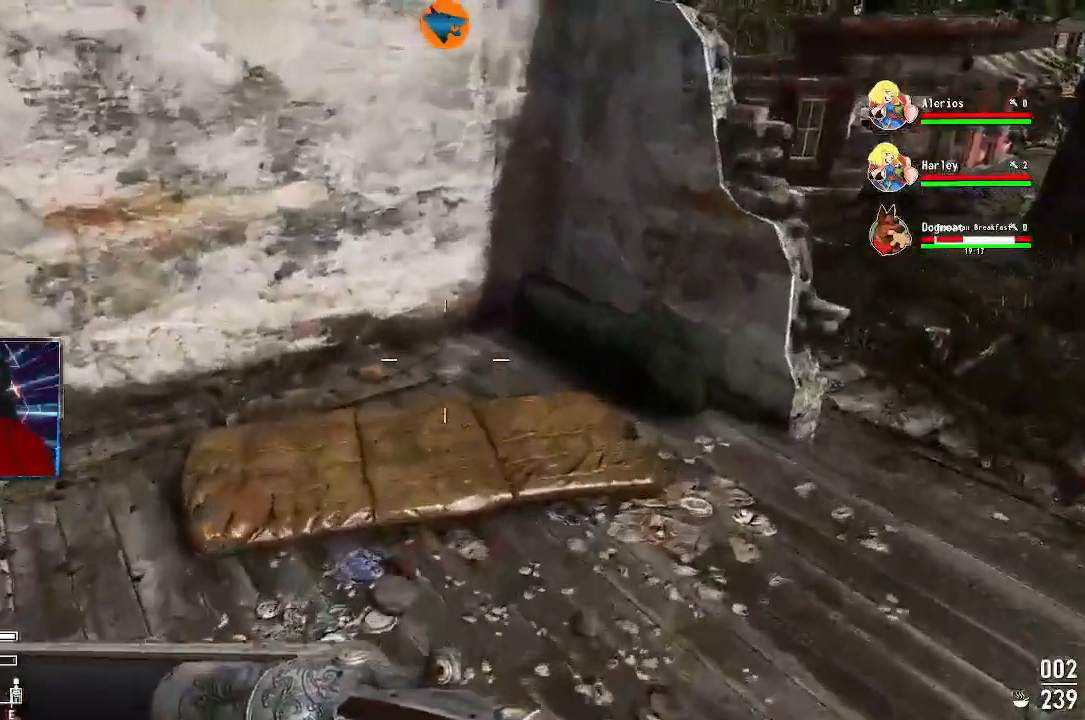
{"buttons": [], "left_stick": "right", "right_stick": "right", "events": [[200, "left_stick", "center"], [233, "right_stick", "center"], [433, "left_stick", "right"], [433, "right_stick", "right"]]}
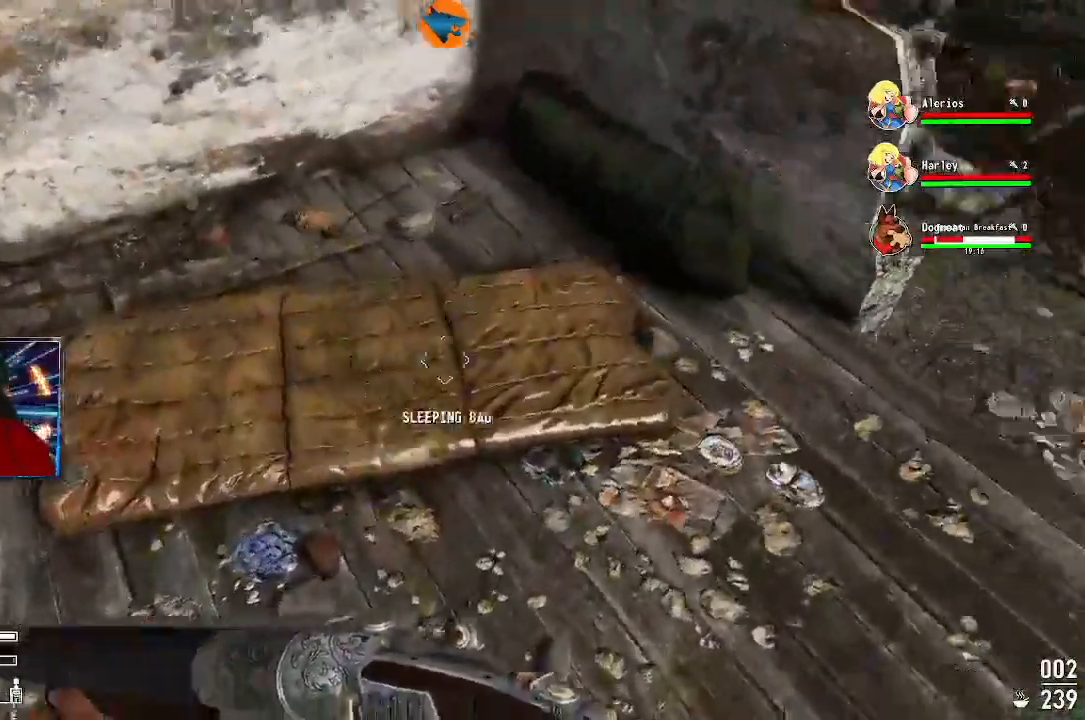
{"buttons": [], "left_stick": "up", "right_stick": "center"}
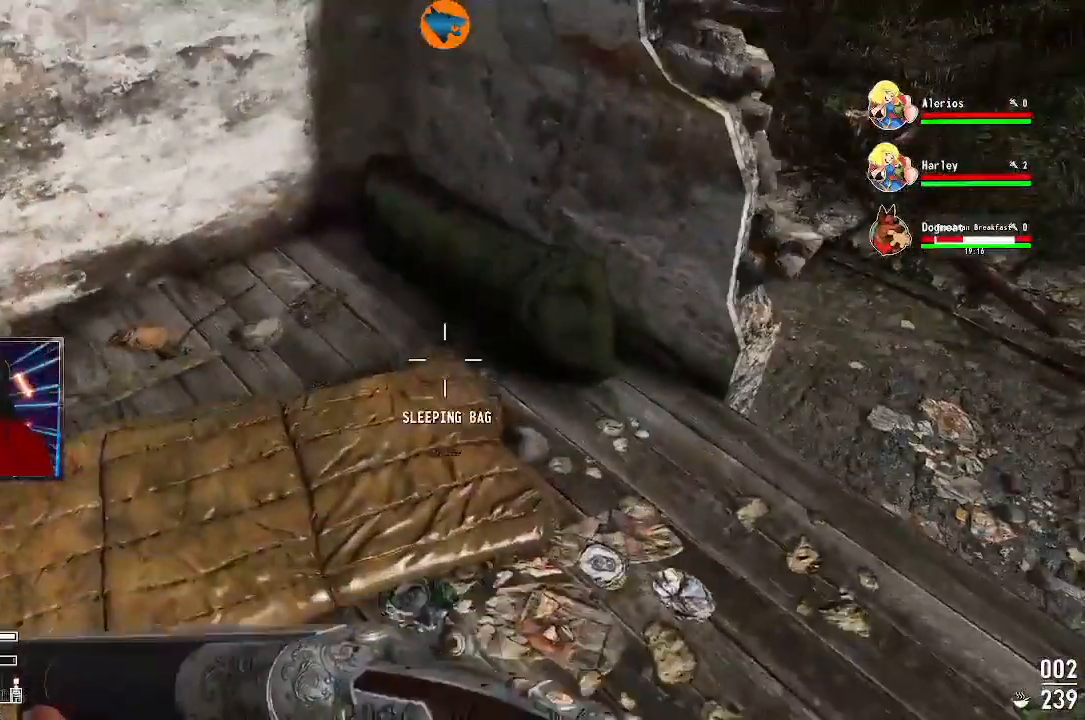
{"buttons": [], "left_stick": "center", "right_stick": "center", "events": [[267, "left_stick", "center"]]}
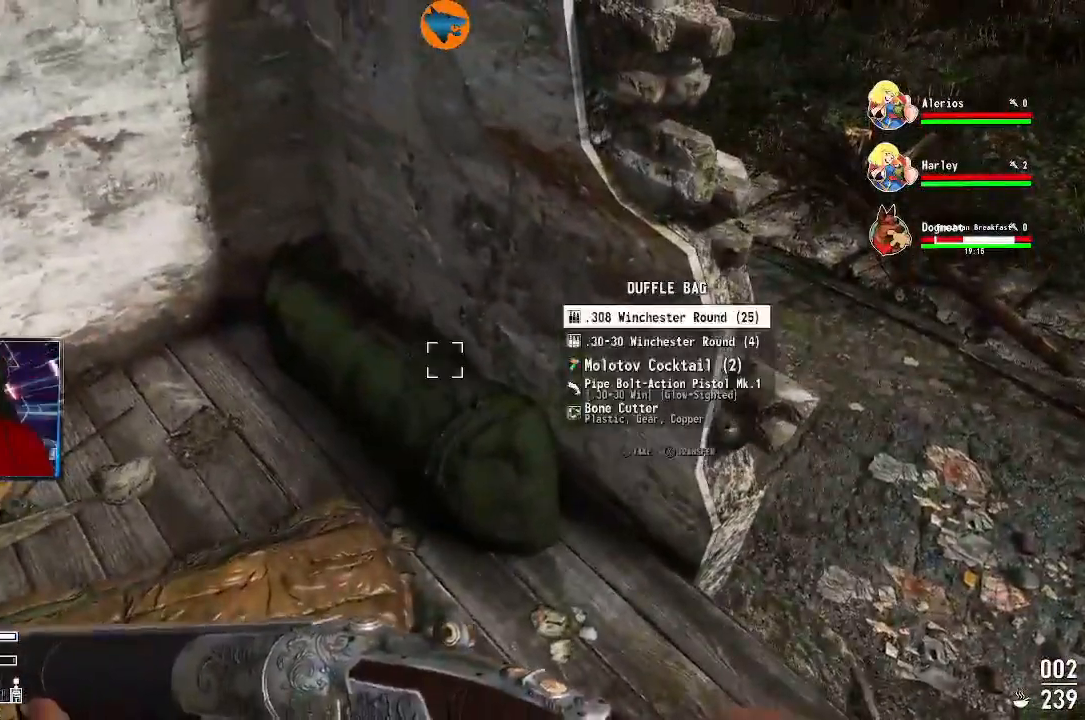
{"buttons": [], "left_stick": "center", "right_stick": "center", "events": [[67, "A", "down"], [133, "A", "up"], [233, "A", "down"], [300, "A", "up"], [367, "A", "down"], [433, "A", "up"]]}
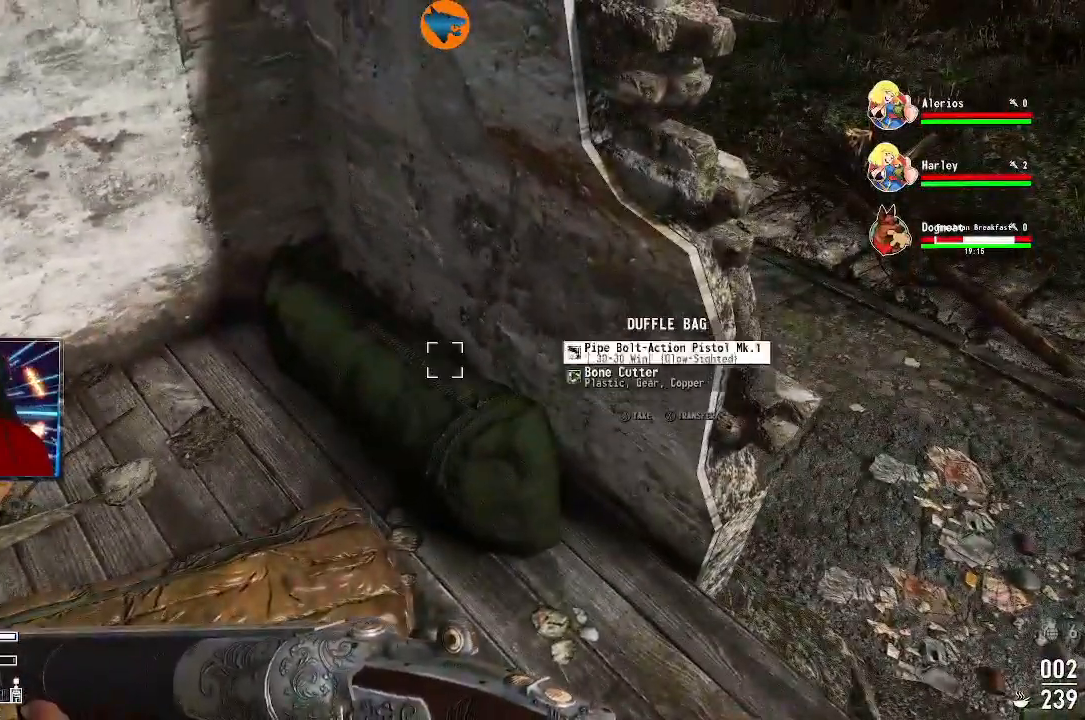
{"buttons": [], "left_stick": "right", "right_stick": "up-right", "events": [[33, "A", "down"], [100, "A", "up"], [167, "A", "down"], [233, "A", "up"], [433, "left_stick", "right"], [467, "right_stick", "up-right"]]}
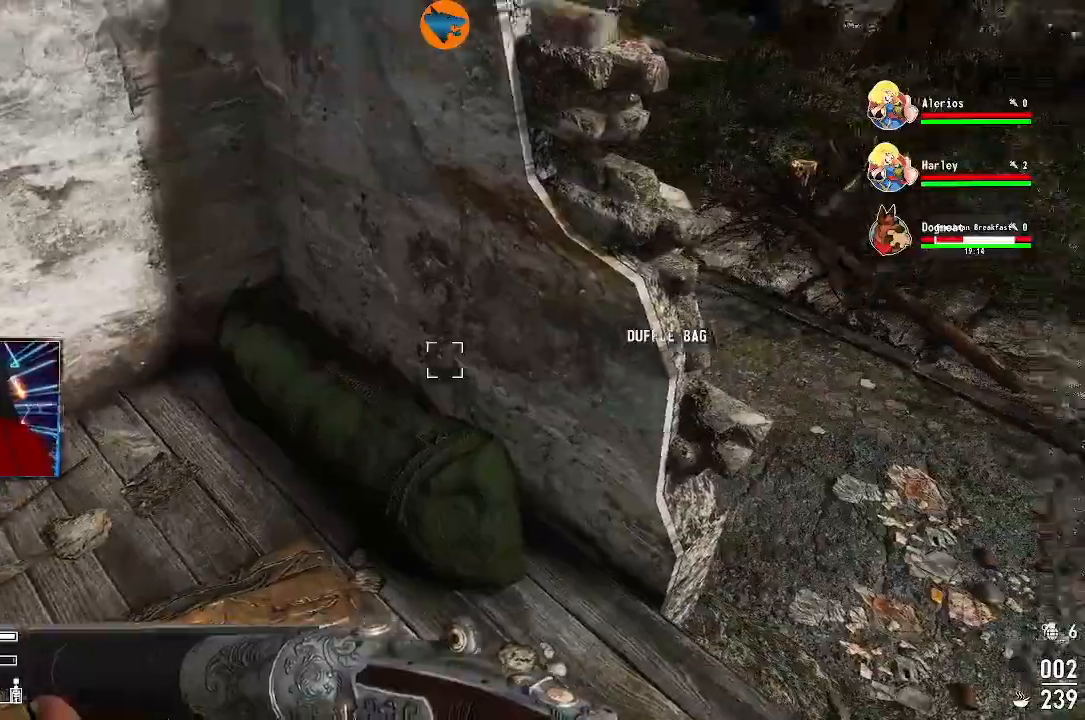
{"buttons": [], "left_stick": "up-right", "right_stick": "left"}
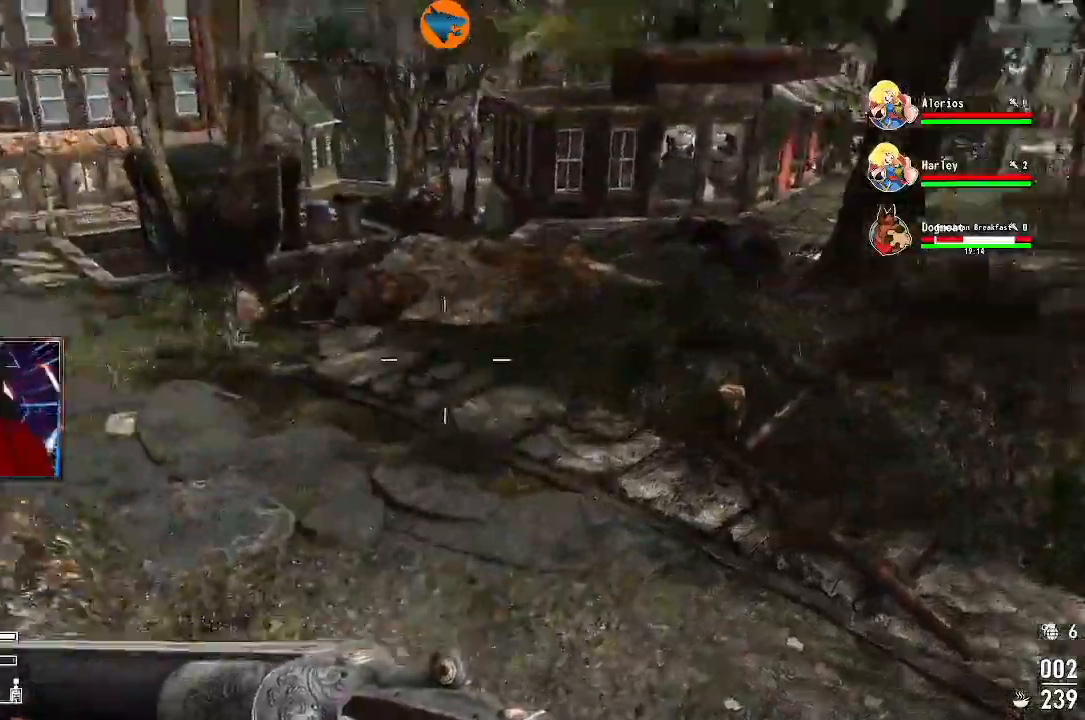
{"buttons": [], "left_stick": "up-right", "right_stick": "left"}
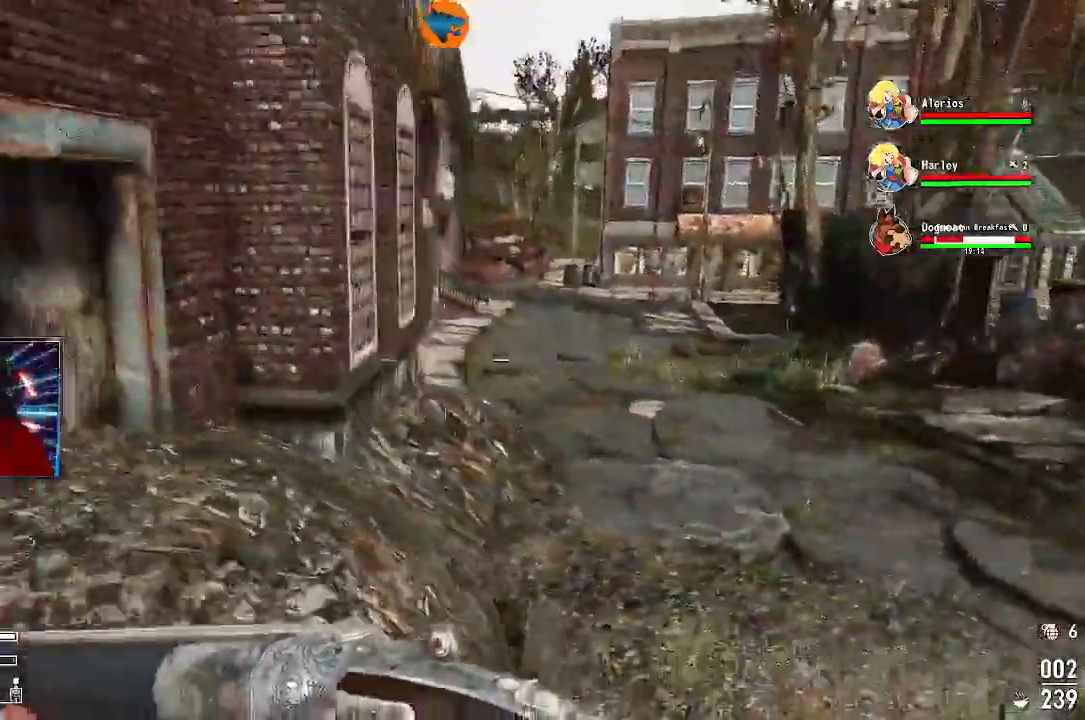
{"buttons": [], "left_stick": "up-right", "right_stick": "center", "events": [[400, "right_stick", "up-left"], [500, "right_stick", "center"]]}